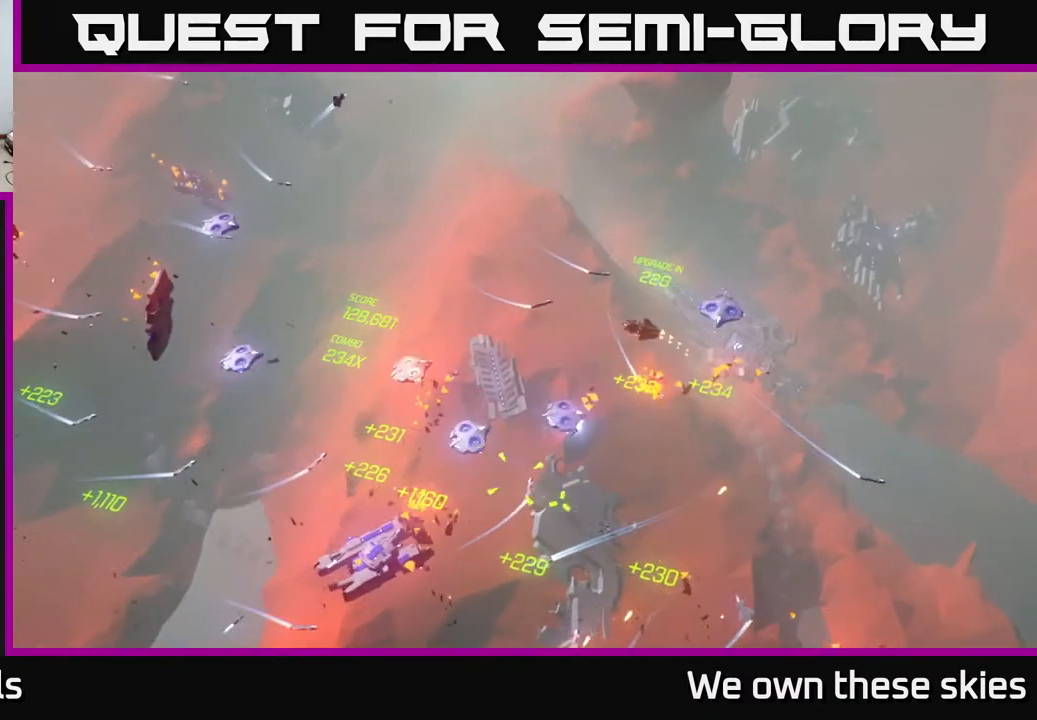
Gameplay with a controller (Xbox layout); each line is a JSON object with the inputs held at the frame after it. "events" lists button and stick changes between this image and that frame as [ms after this image, input, new state], when the widget could be followed in between. Not read: right_stick.
{"buttons": [], "left_stick": "down-left", "events": [[267, "left_stick", "left"], [433, "left_stick", "down-left"]]}
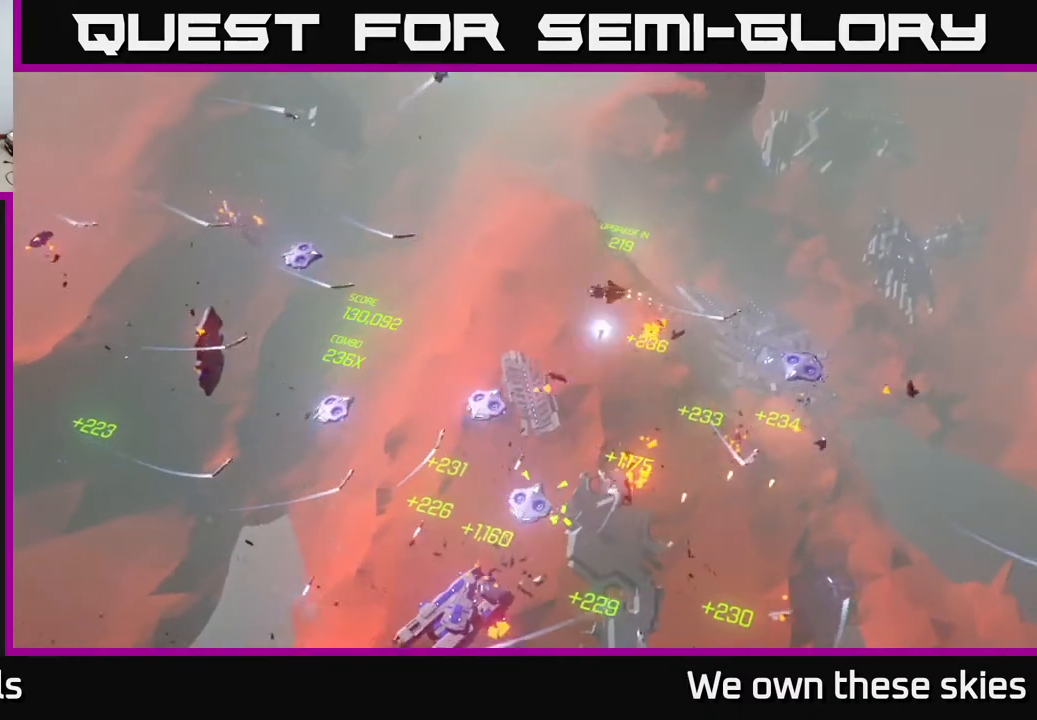
{"buttons": [], "left_stick": "down", "events": [[133, "left_stick", "down"], [283, "left_stick", "down-left"], [433, "left_stick", "down"]]}
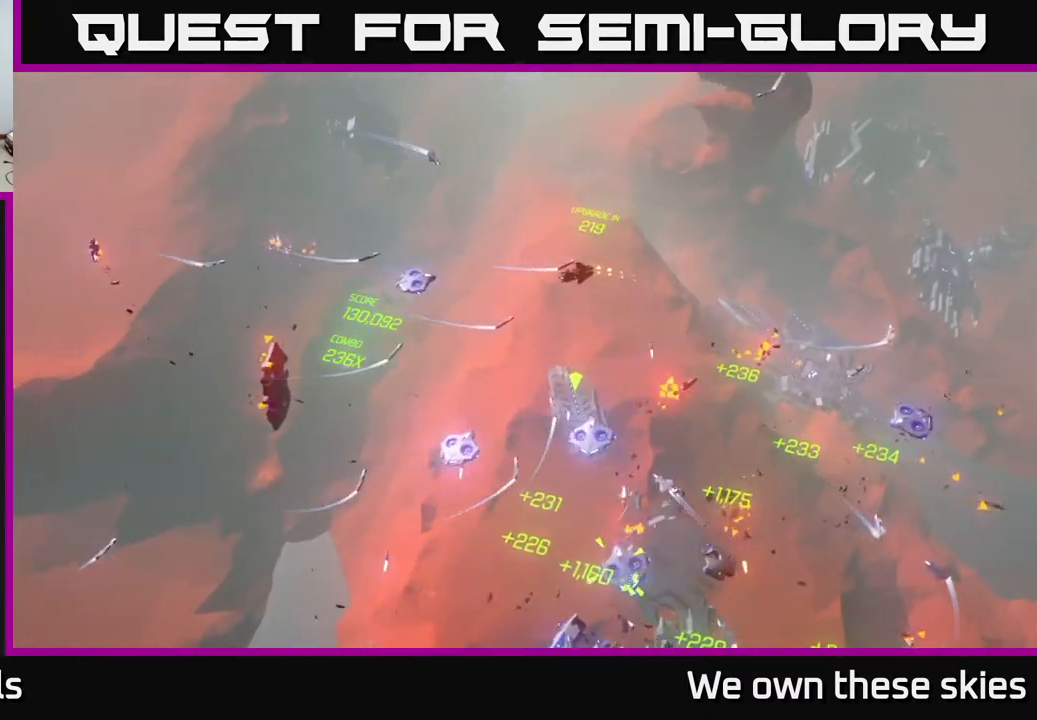
{"buttons": [], "left_stick": "down", "events": []}
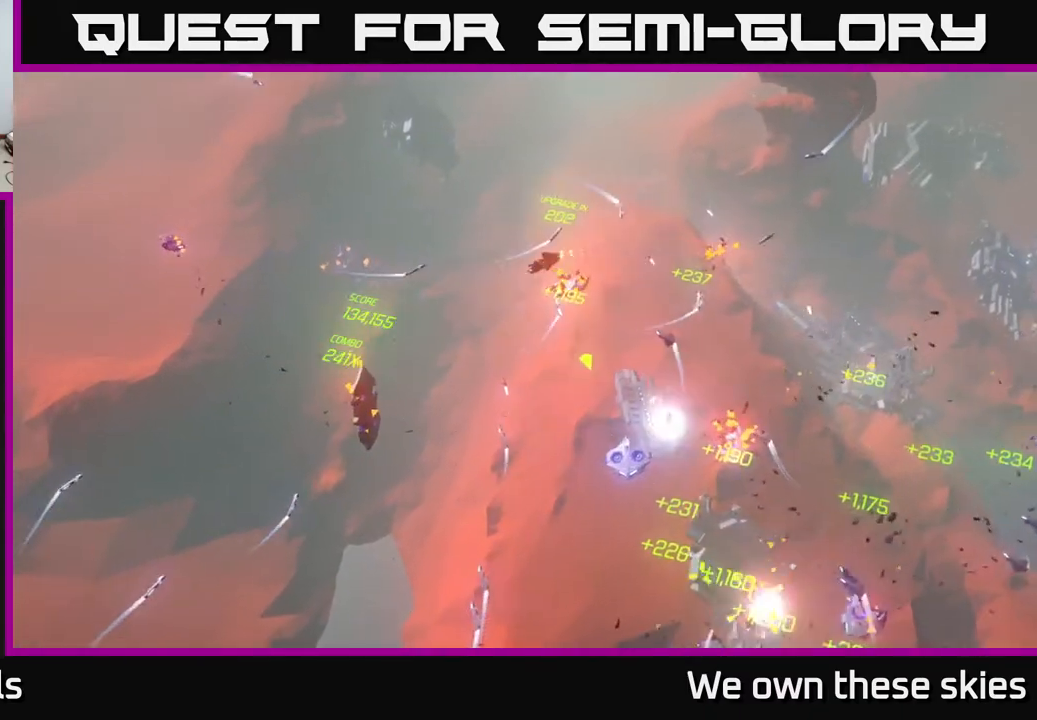
{"buttons": [], "left_stick": "down-right", "events": [[33, "left_stick", "down-right"], [217, "left_stick", "down"], [483, "left_stick", "down-right"]]}
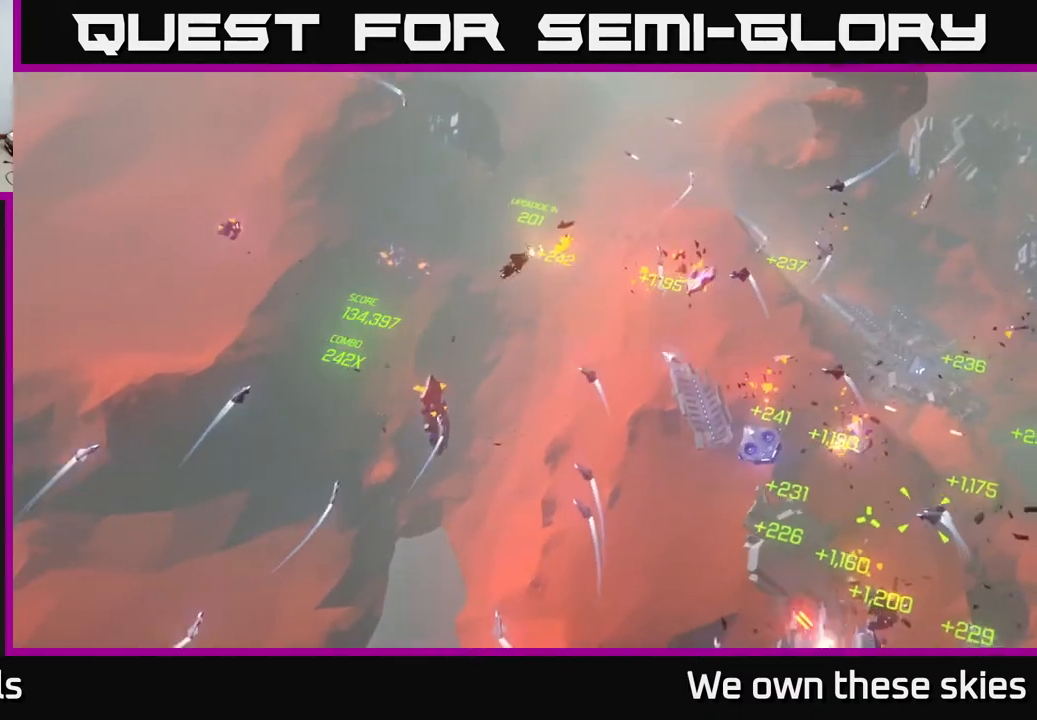
{"buttons": [], "left_stick": "down", "events": [[417, "left_stick", "down"]]}
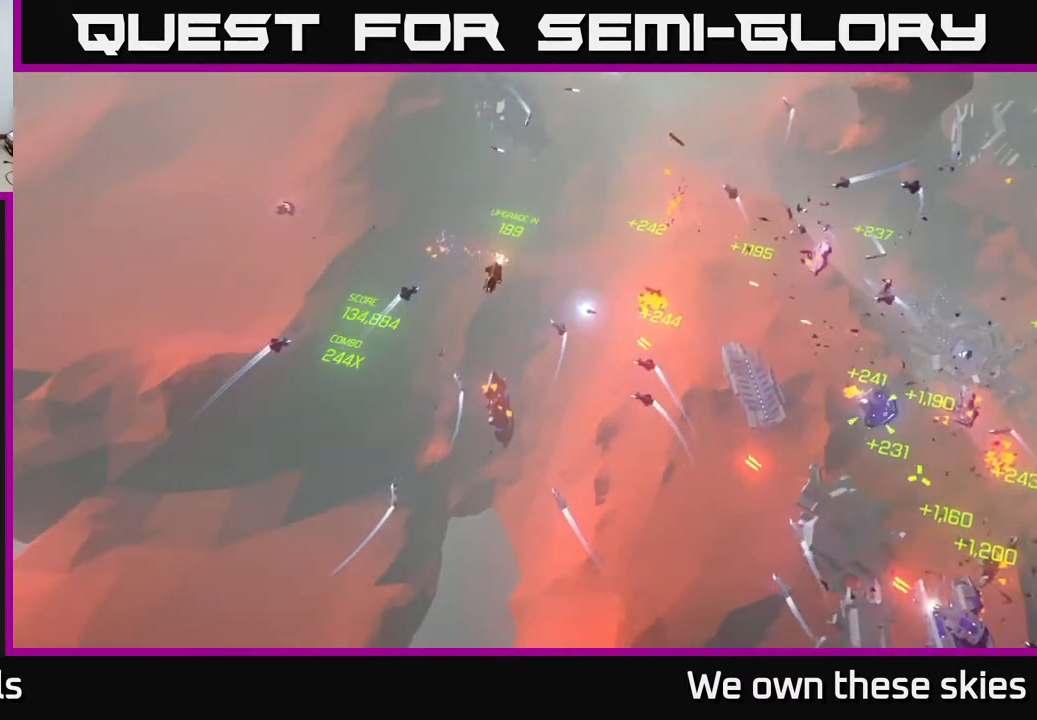
{"buttons": [], "left_stick": "down-right", "events": [[250, "left_stick", "down-right"]]}
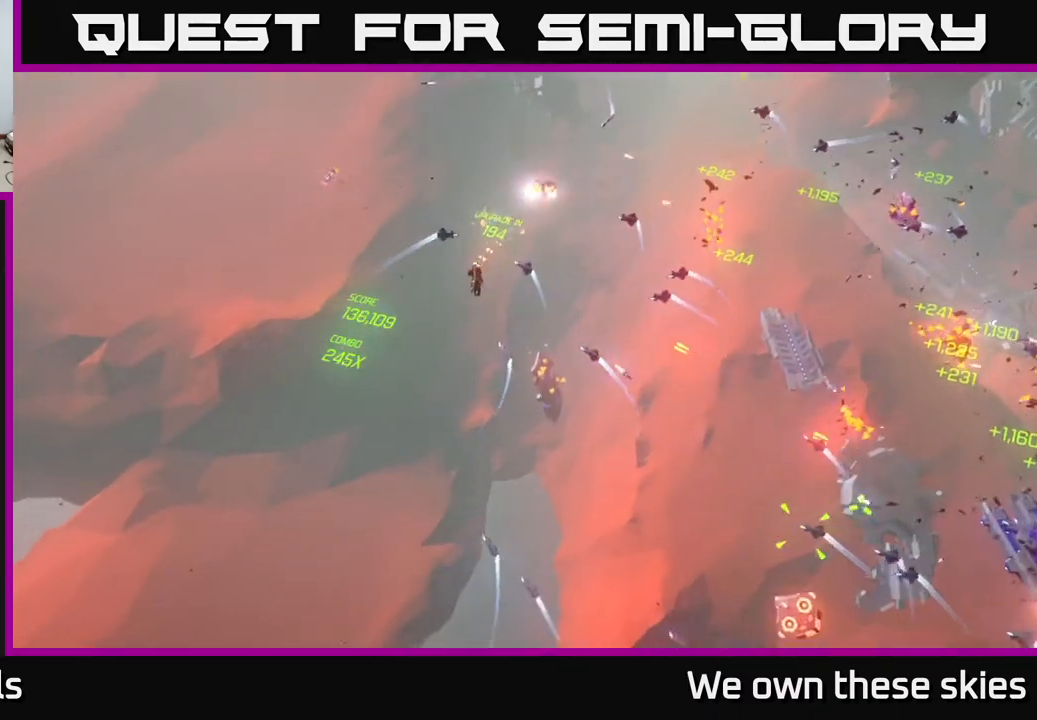
{"buttons": [], "left_stick": "down-right", "events": []}
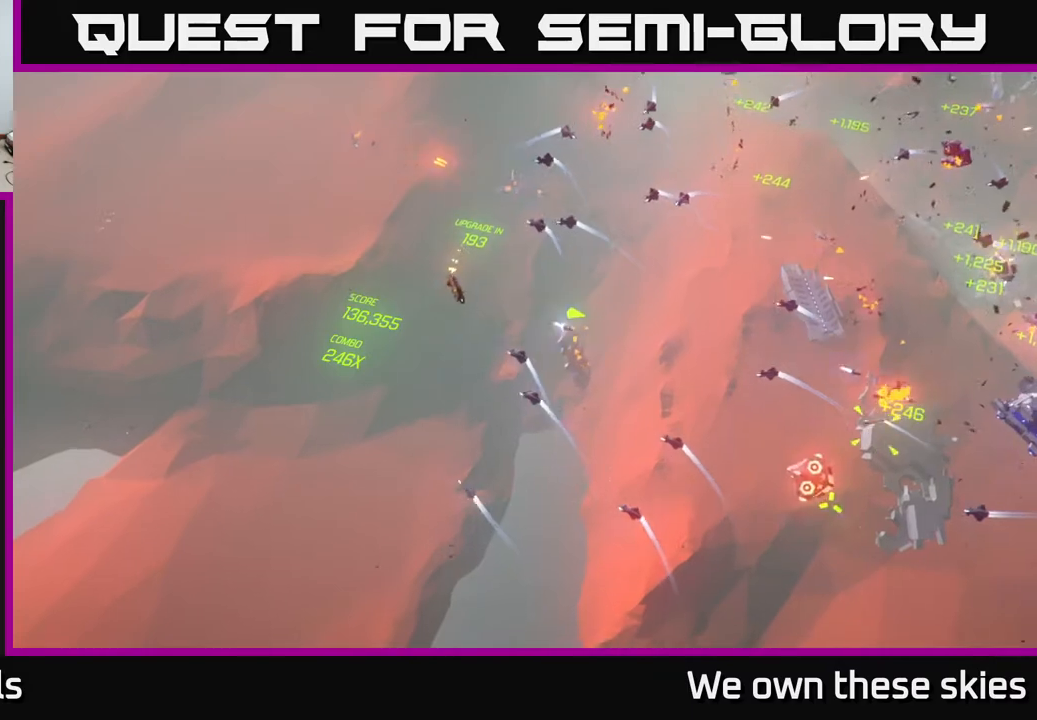
{"buttons": [], "left_stick": "right", "events": [[33, "left_stick", "right"]]}
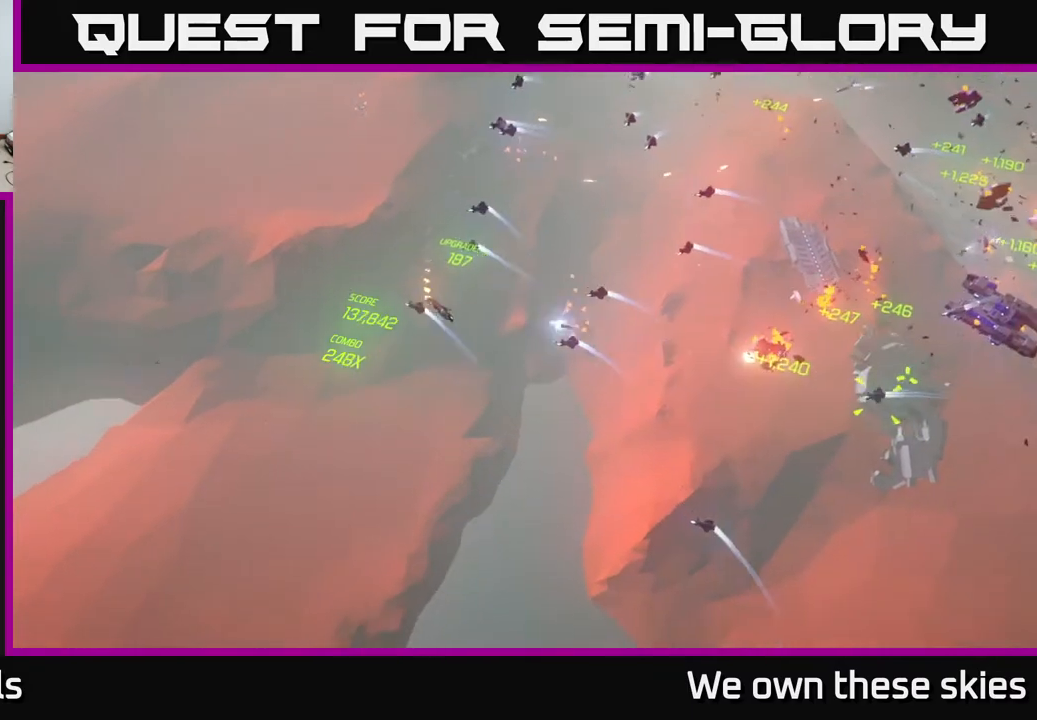
{"buttons": [], "left_stick": "right", "events": []}
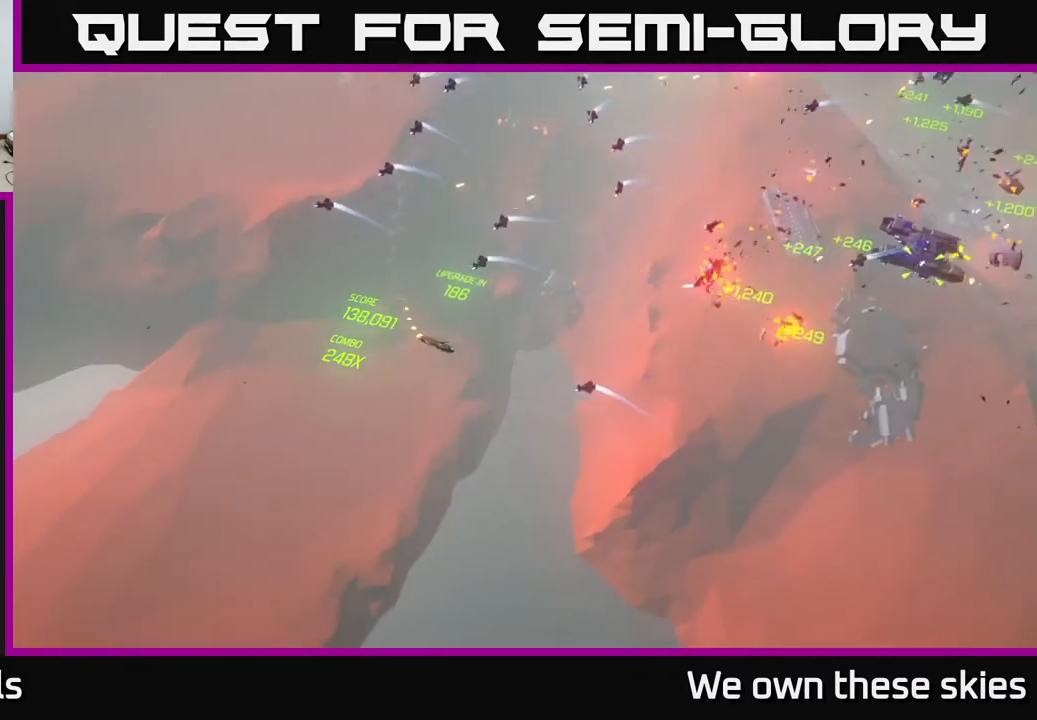
{"buttons": [], "left_stick": "right", "events": []}
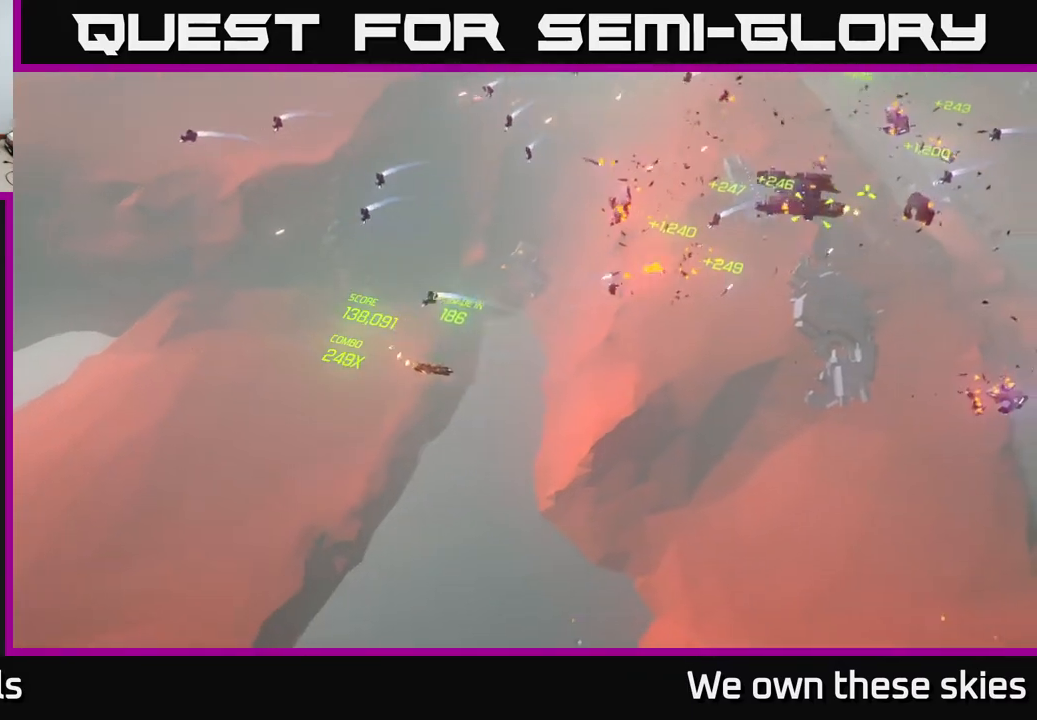
{"buttons": [], "left_stick": "right", "events": [[50, "left_stick", "up-right"], [200, "left_stick", "right"]]}
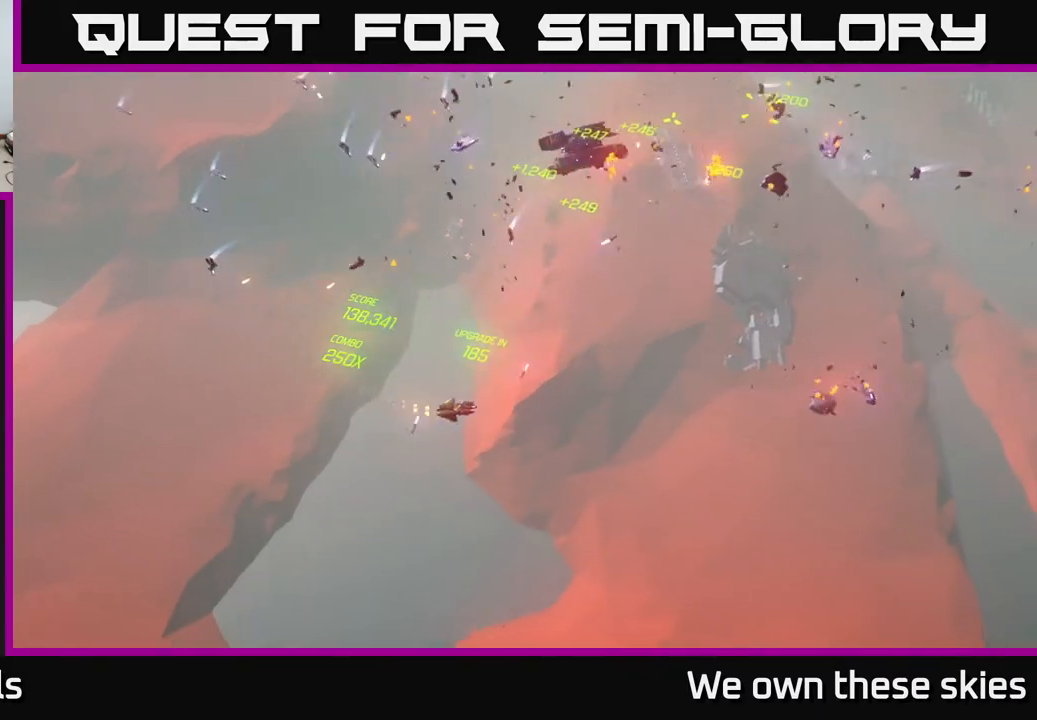
{"buttons": [], "left_stick": "up-left", "events": [[33, "left_stick", "up"], [133, "left_stick", "up-left"]]}
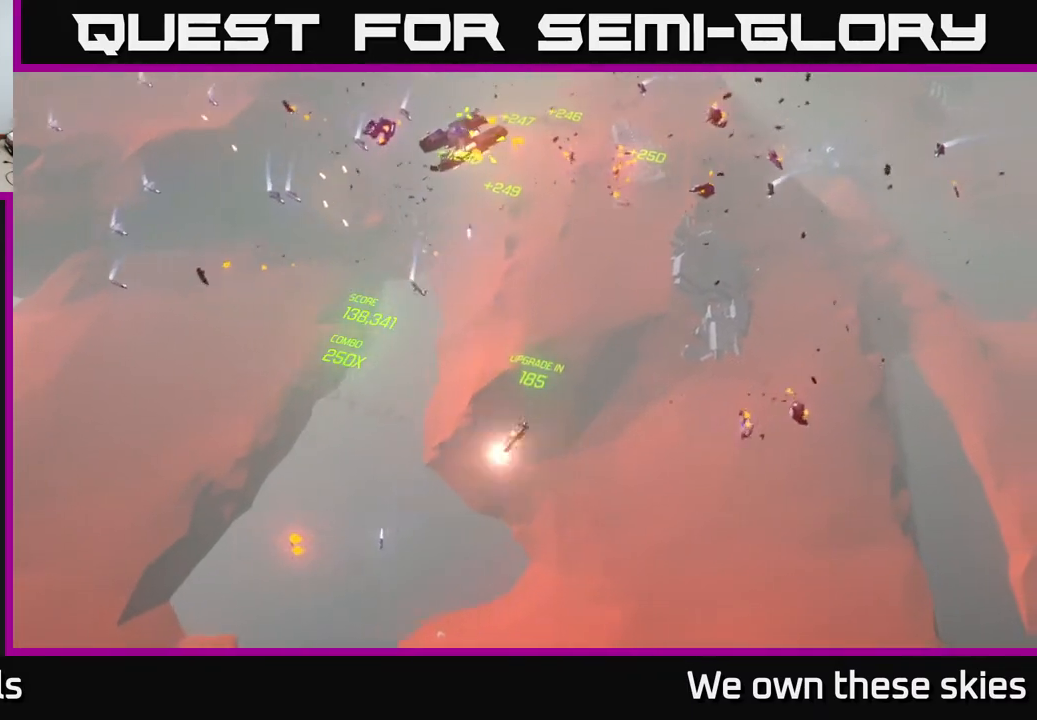
{"buttons": [], "left_stick": "up-left", "events": []}
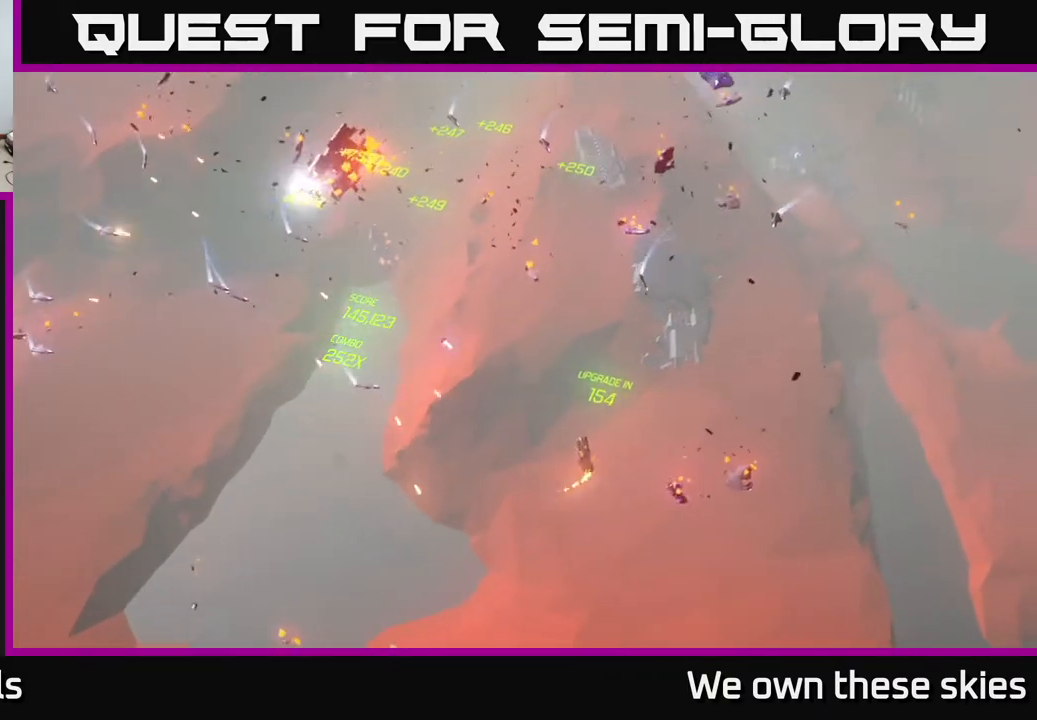
{"buttons": [], "left_stick": "up", "events": [[317, "left_stick", "up"]]}
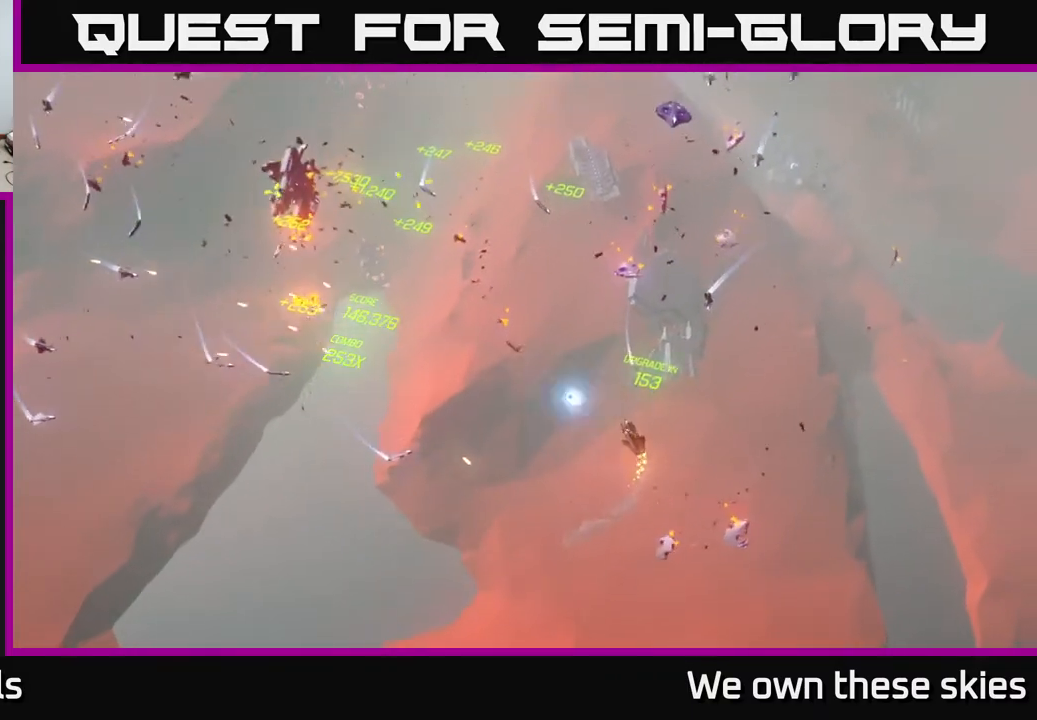
{"buttons": [], "left_stick": "up", "events": []}
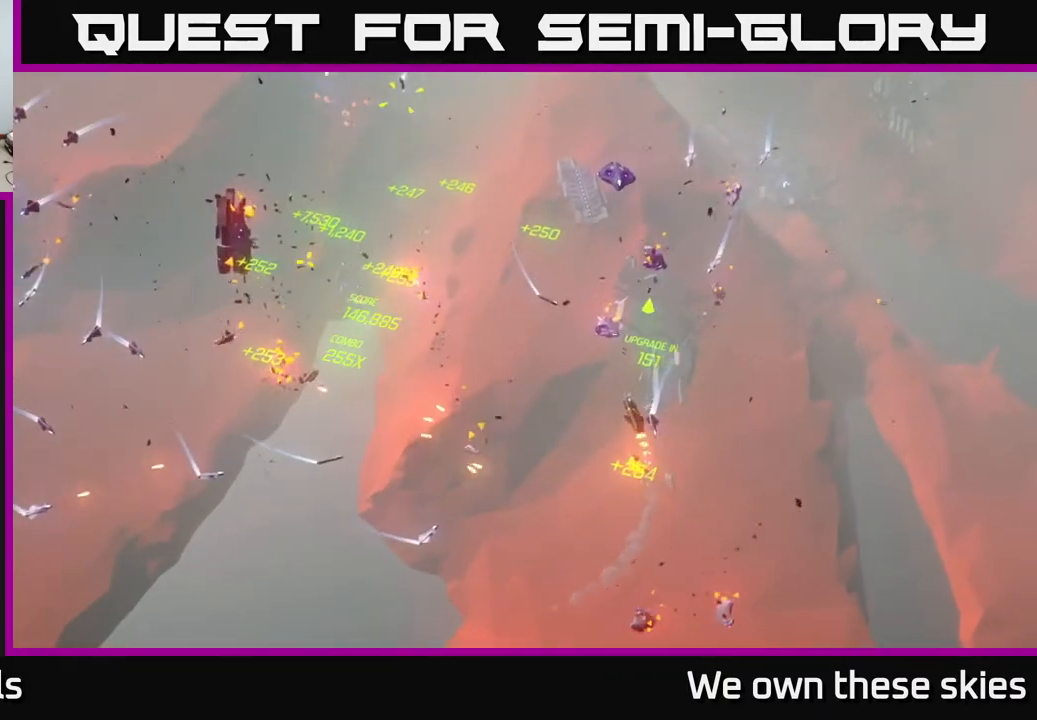
{"buttons": [], "left_stick": "up-right", "events": [[433, "left_stick", "up-right"]]}
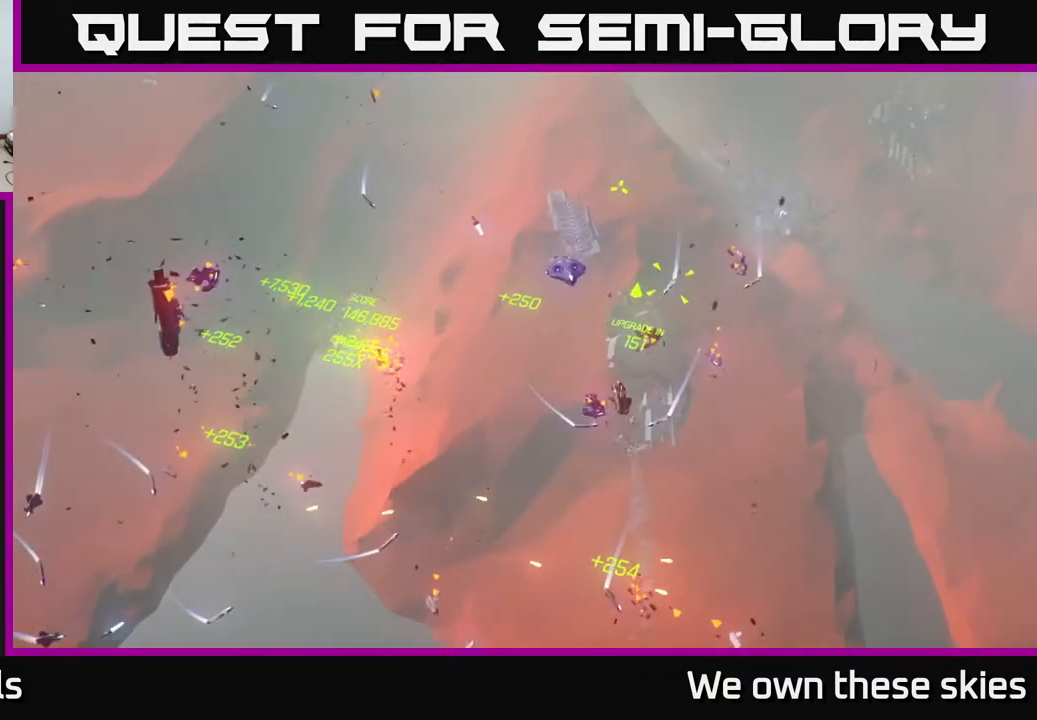
{"buttons": [], "left_stick": "down-left", "events": [[117, "left_stick", "up-left"], [333, "left_stick", "left"], [483, "left_stick", "down-left"]]}
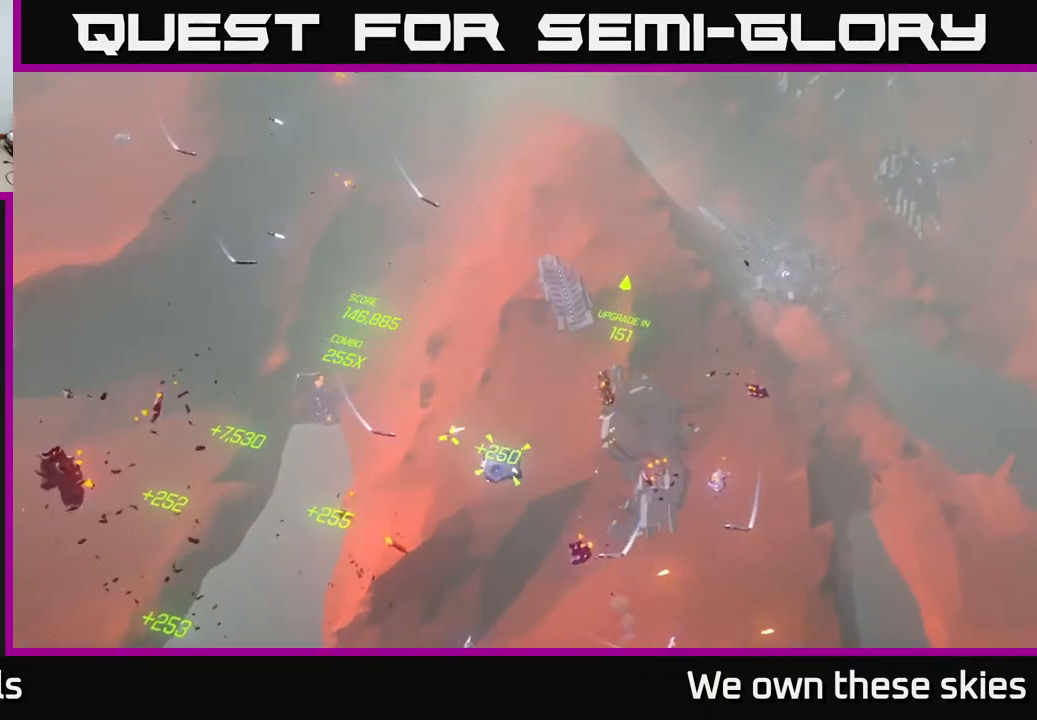
{"buttons": [], "left_stick": "center", "events": [[333, "left_stick", "center"]]}
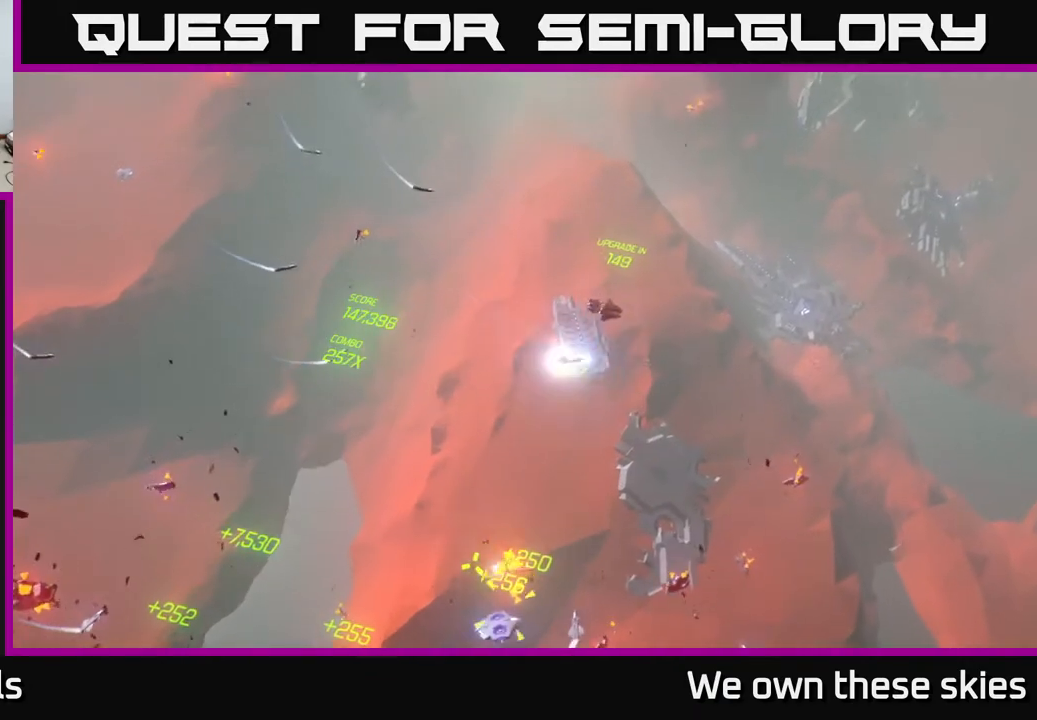
{"buttons": [], "left_stick": "up-right", "events": [[67, "left_stick", "up-right"]]}
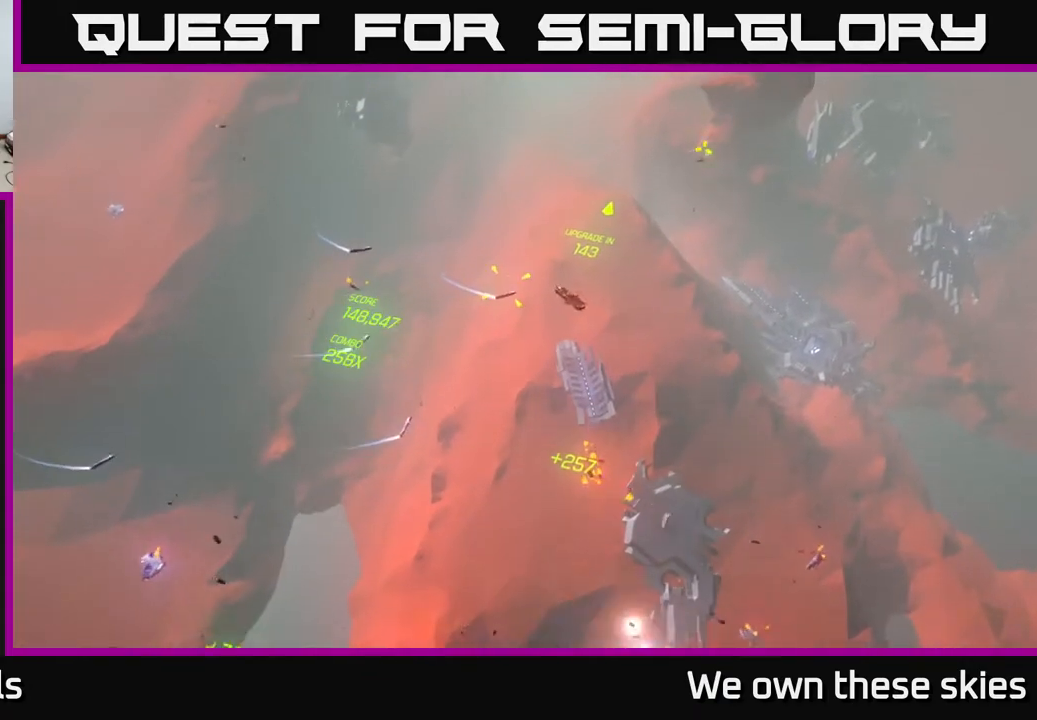
{"buttons": [], "left_stick": "up", "events": [[367, "left_stick", "up"]]}
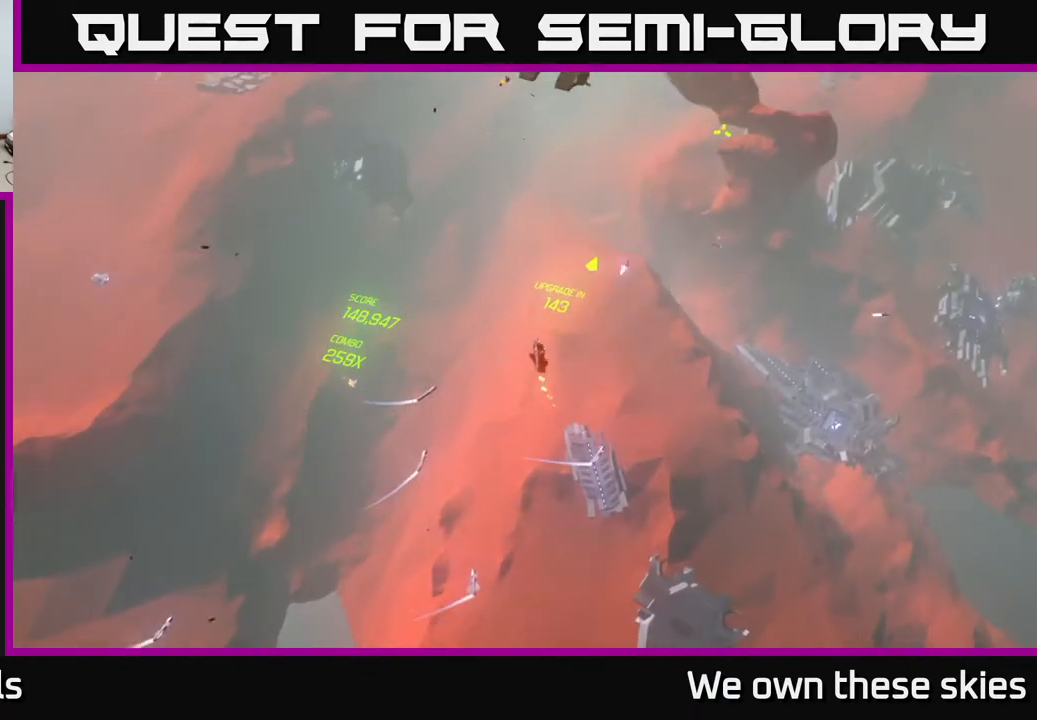
{"buttons": [], "left_stick": "up-left", "events": [[417, "left_stick", "up-left"]]}
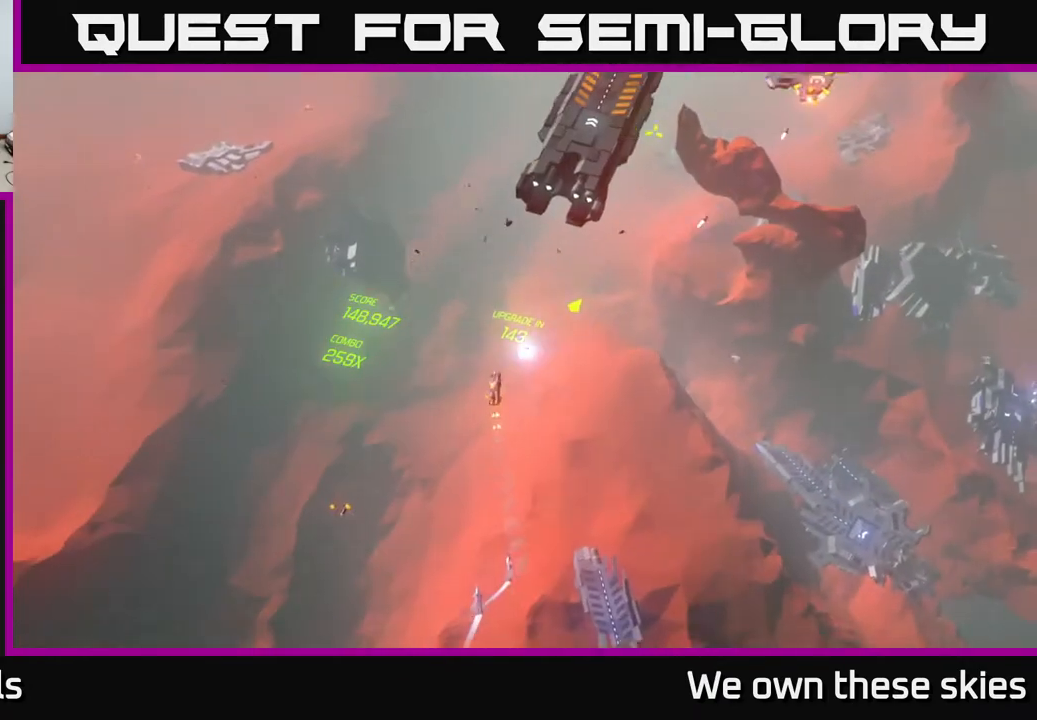
{"buttons": [], "left_stick": "right", "events": [[50, "left_stick", "center"], [150, "left_stick", "right"]]}
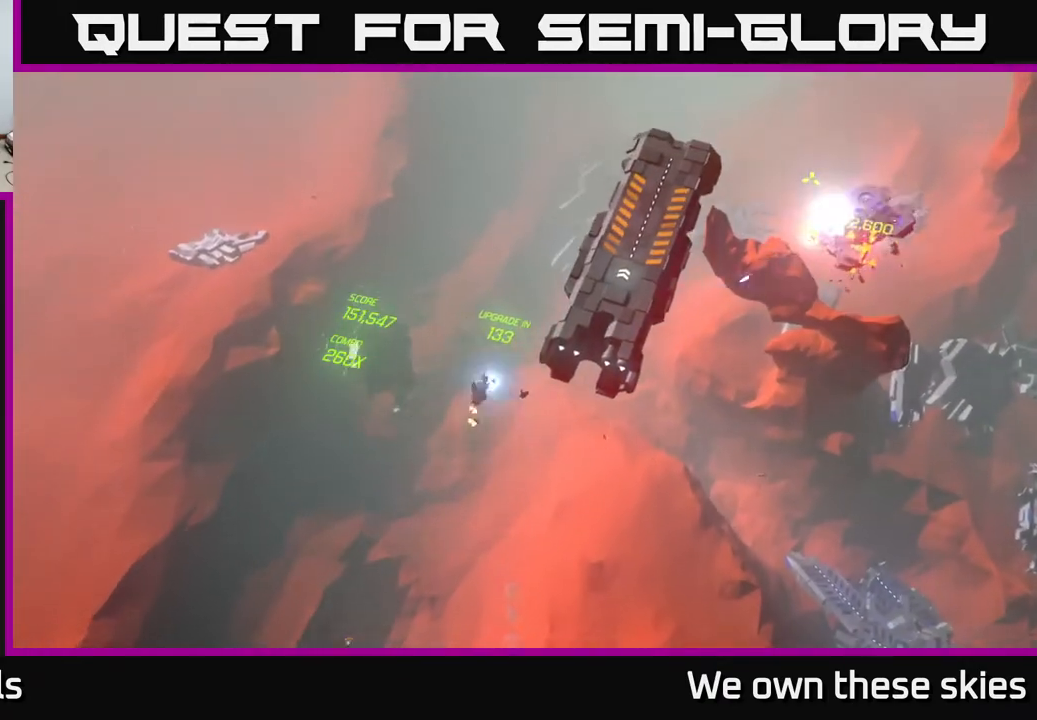
{"buttons": [], "left_stick": "down", "events": [[300, "left_stick", "down-right"], [450, "left_stick", "down"]]}
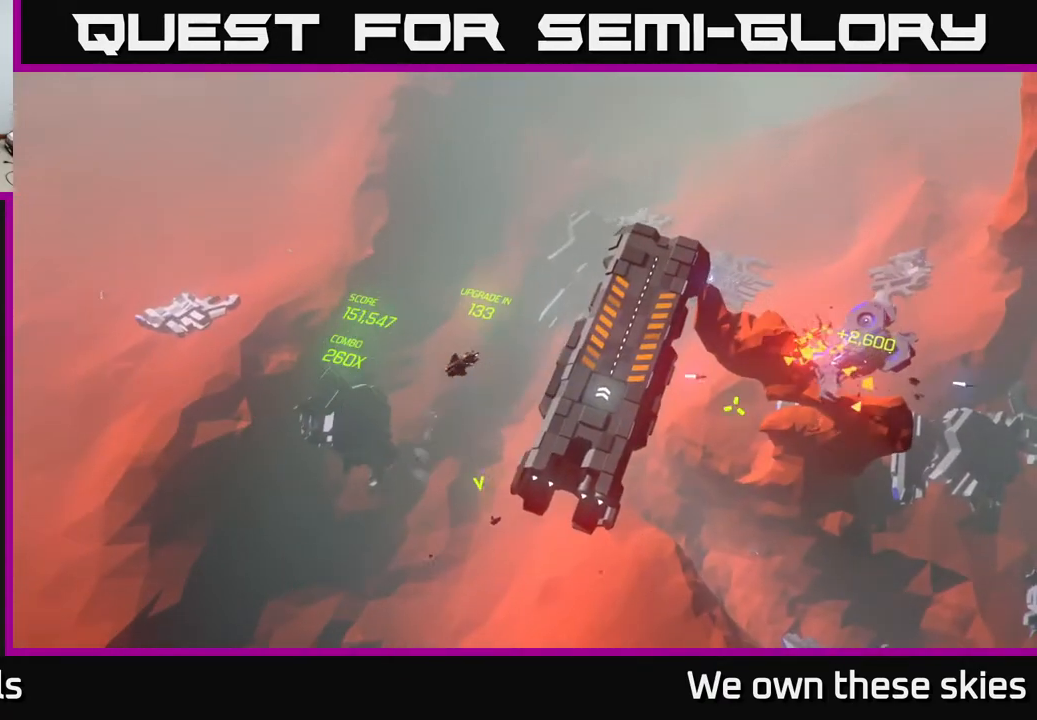
{"buttons": [], "left_stick": "down", "events": []}
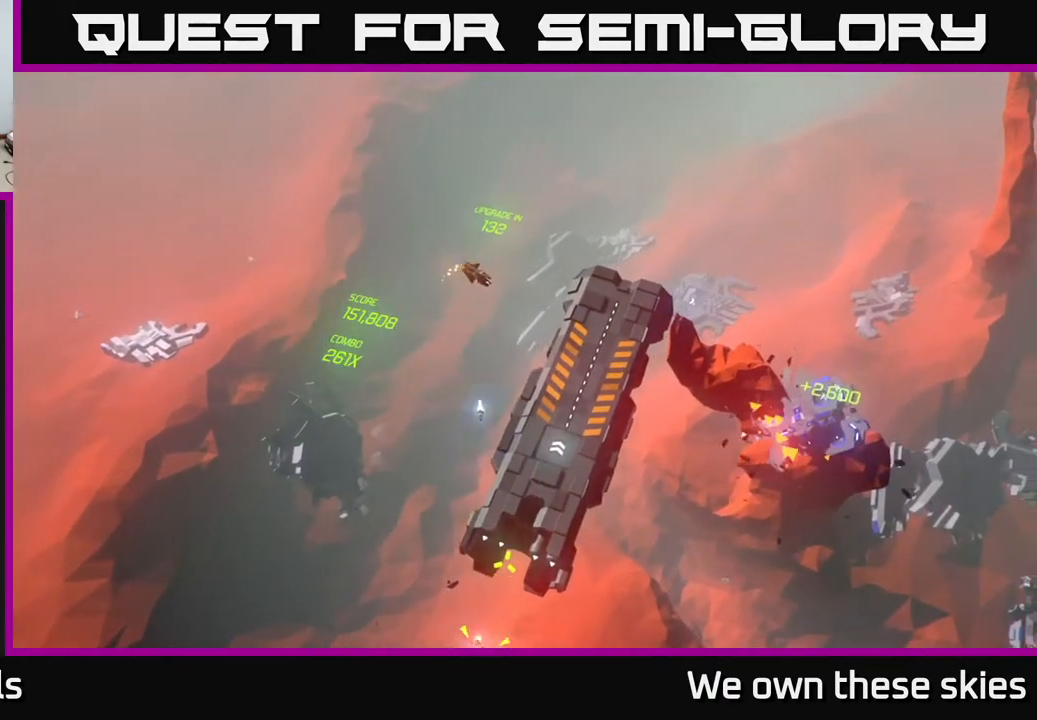
{"buttons": [], "left_stick": "center", "events": [[50, "left_stick", "down-right"], [150, "left_stick", "right"], [333, "left_stick", "center"]]}
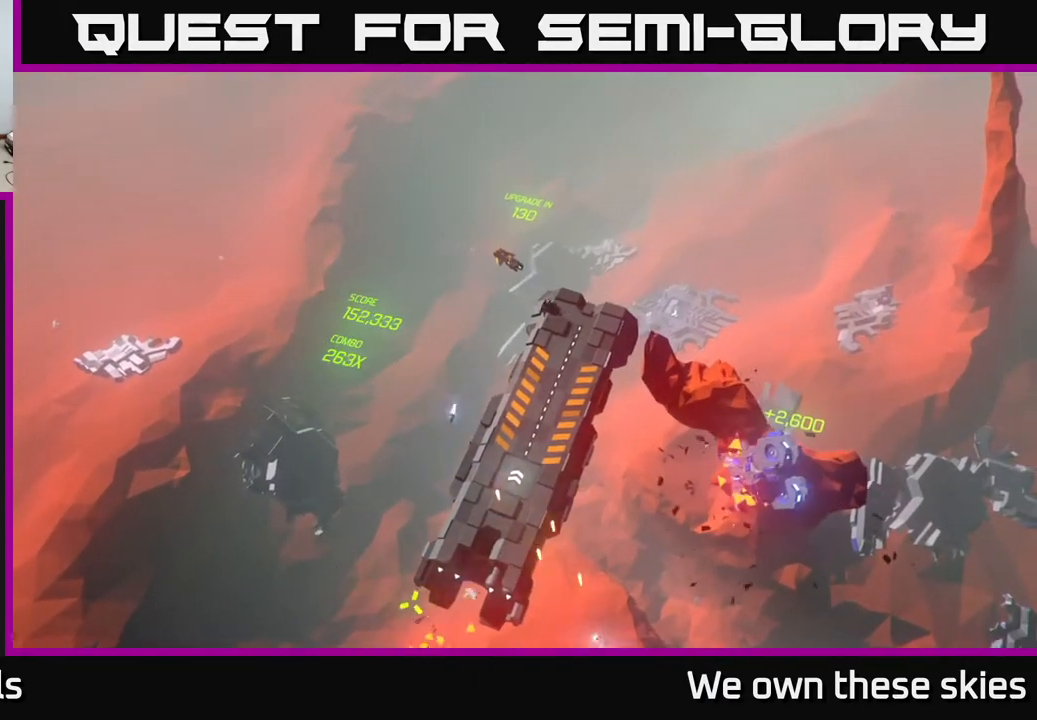
{"buttons": [], "left_stick": "center", "events": [[183, "left_stick", "right"], [450, "left_stick", "center"]]}
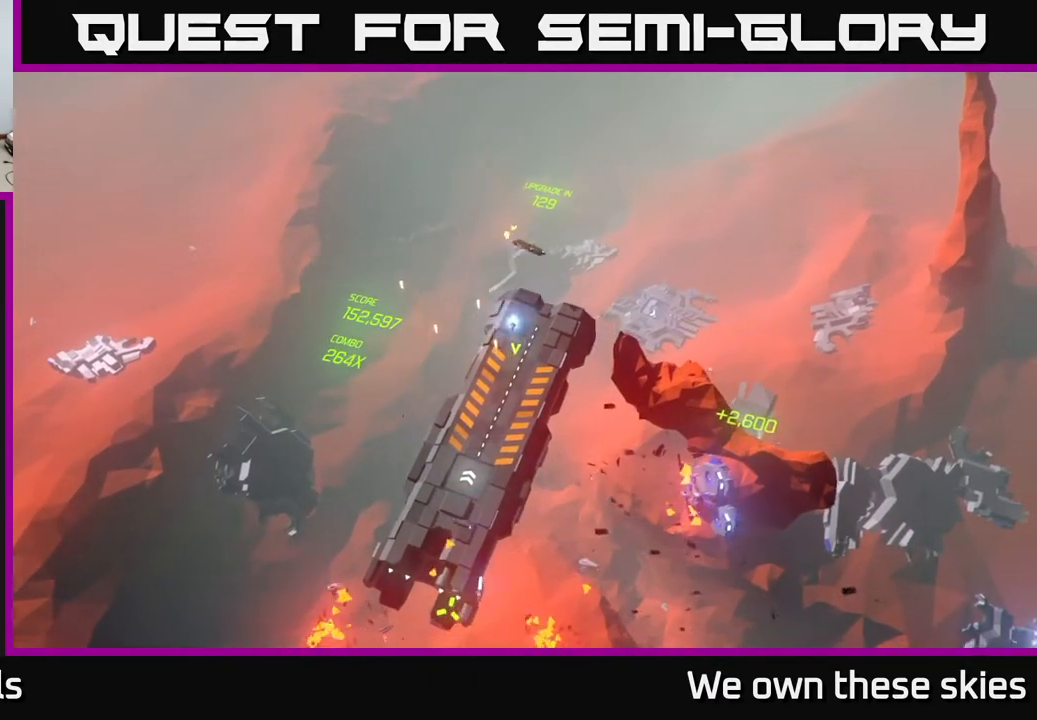
{"buttons": [], "left_stick": "center", "events": []}
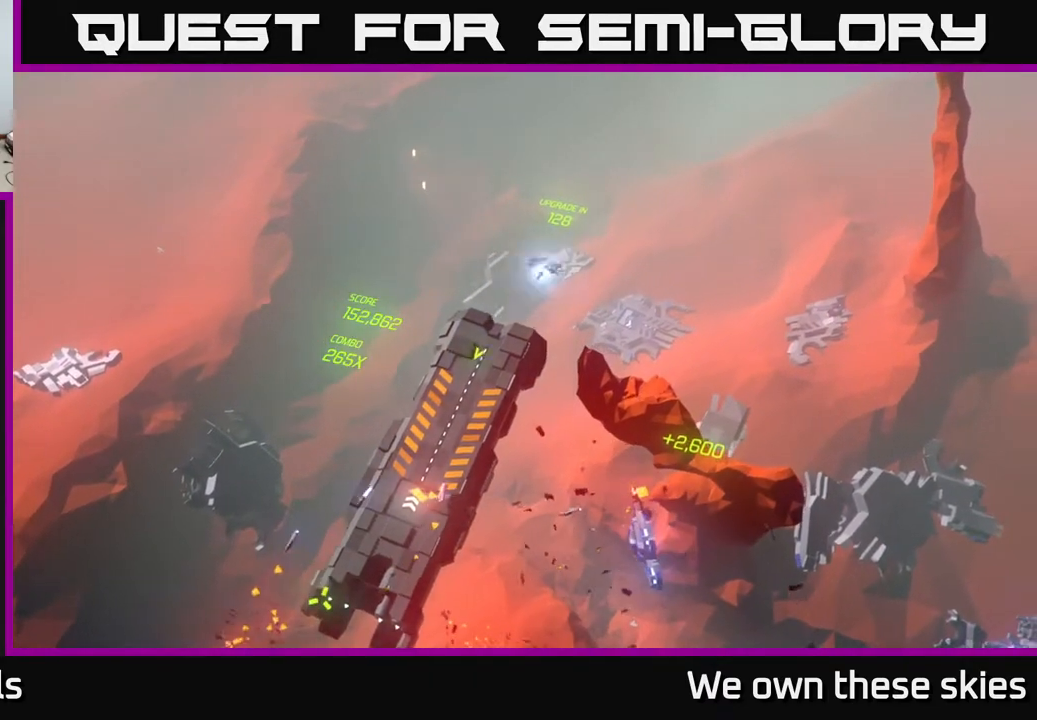
{"buttons": [], "left_stick": "down-left", "events": [[100, "left_stick", "down"], [417, "left_stick", "down-left"]]}
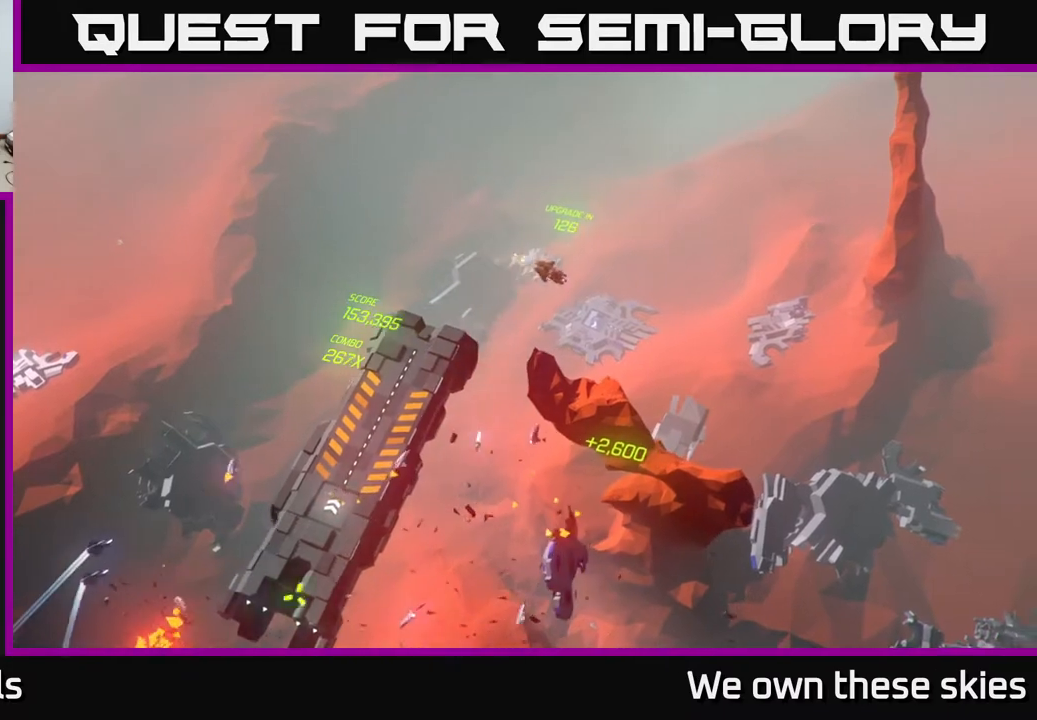
{"buttons": [], "left_stick": "center", "events": [[400, "left_stick", "center"]]}
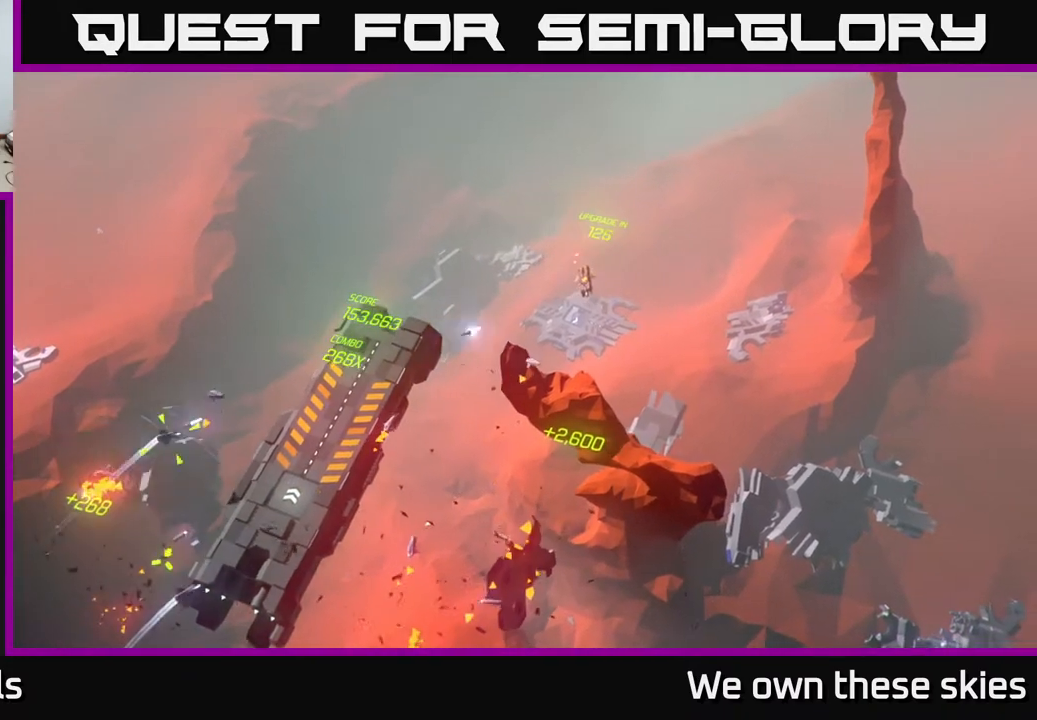
{"buttons": [], "left_stick": "down-left", "events": [[17, "left_stick", "down-left"]]}